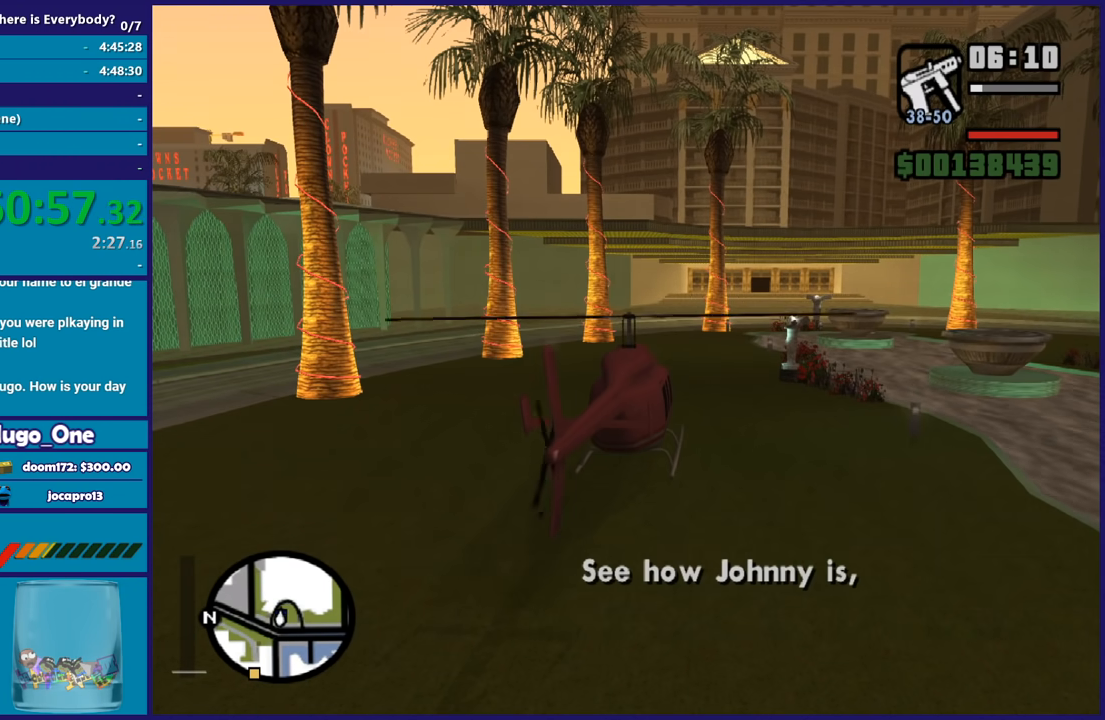
Gameplay with a controller (Xbox layout); each line is a JSON object with the inputs held at the frame after it. "button_events" lists button changes between this image and that frame as [ms after this image, input, new state], when the widget could be followed in between (sticks are given only as held states). Not read: START right_stick.
{"buttons": [], "left_stick": "center", "button_events": [[167, "R2", "up"]]}
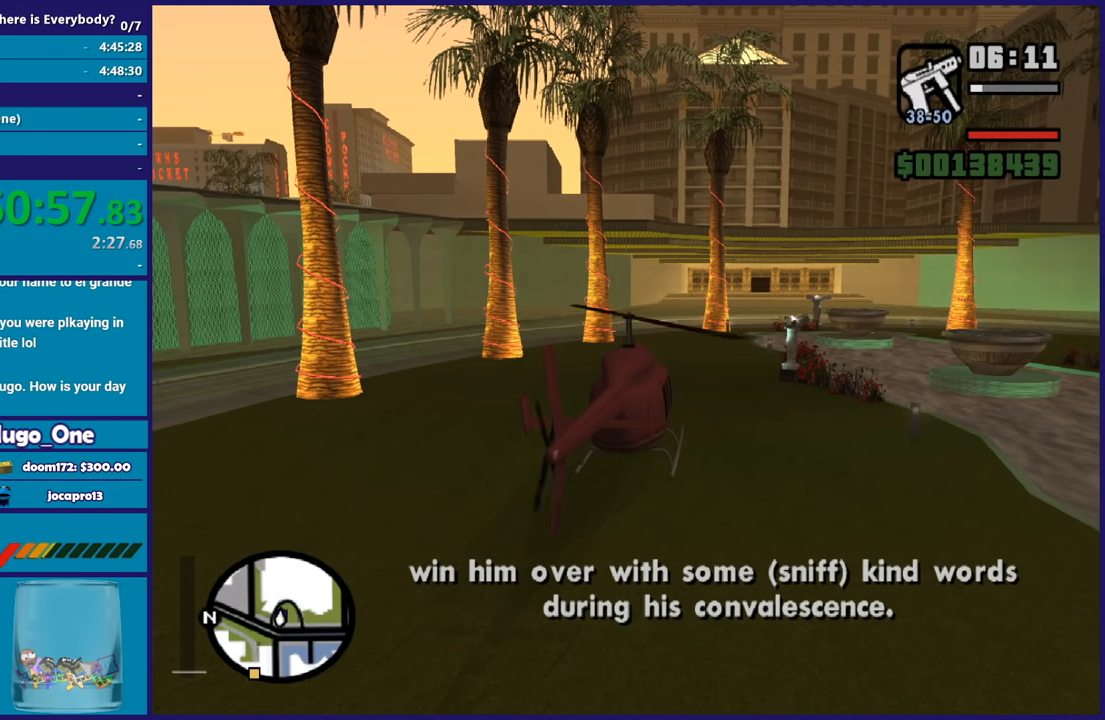
{"buttons": [], "left_stick": "center", "button_events": []}
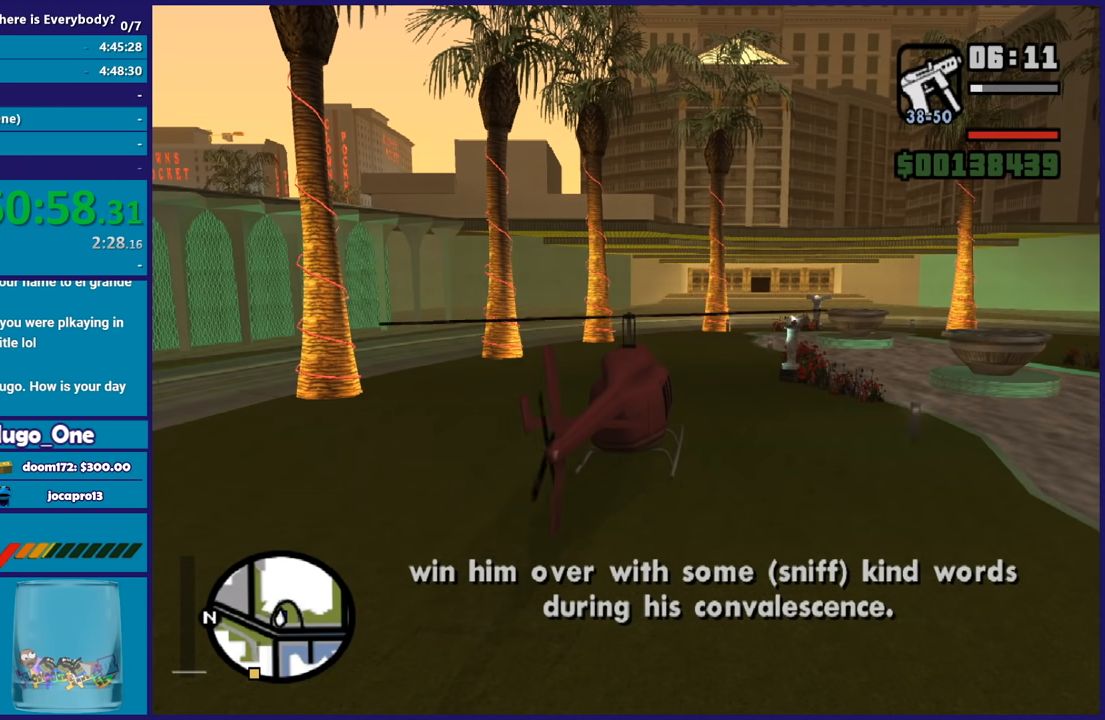
{"buttons": [], "left_stick": "center", "button_events": []}
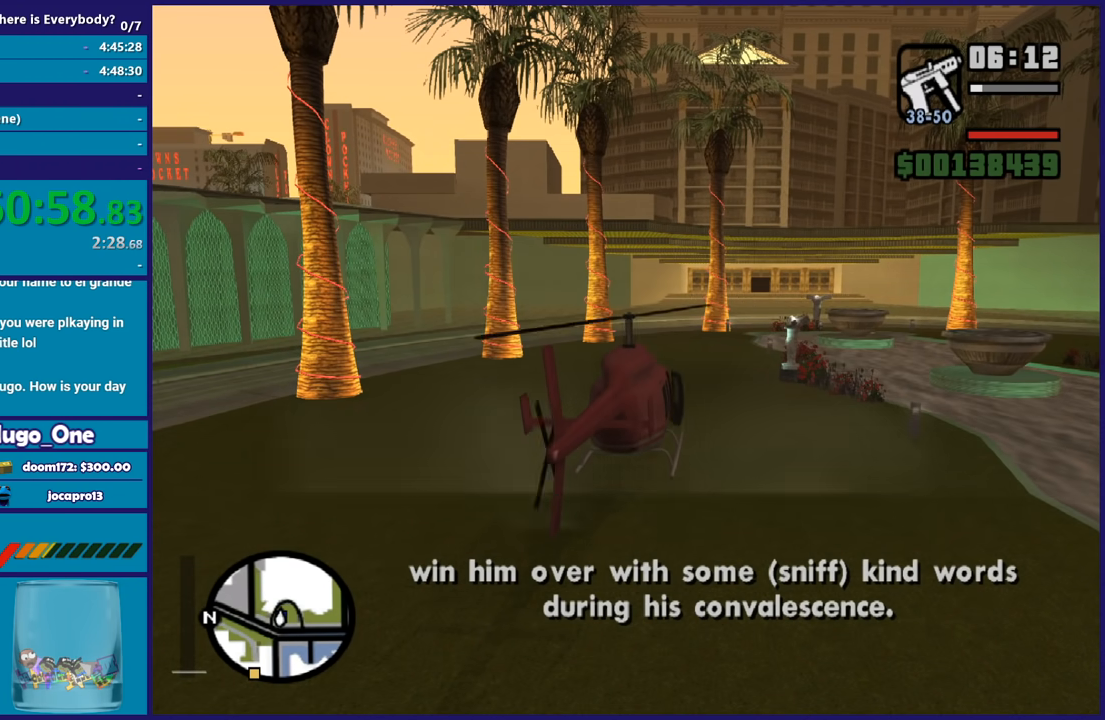
{"buttons": [], "left_stick": "center", "button_events": []}
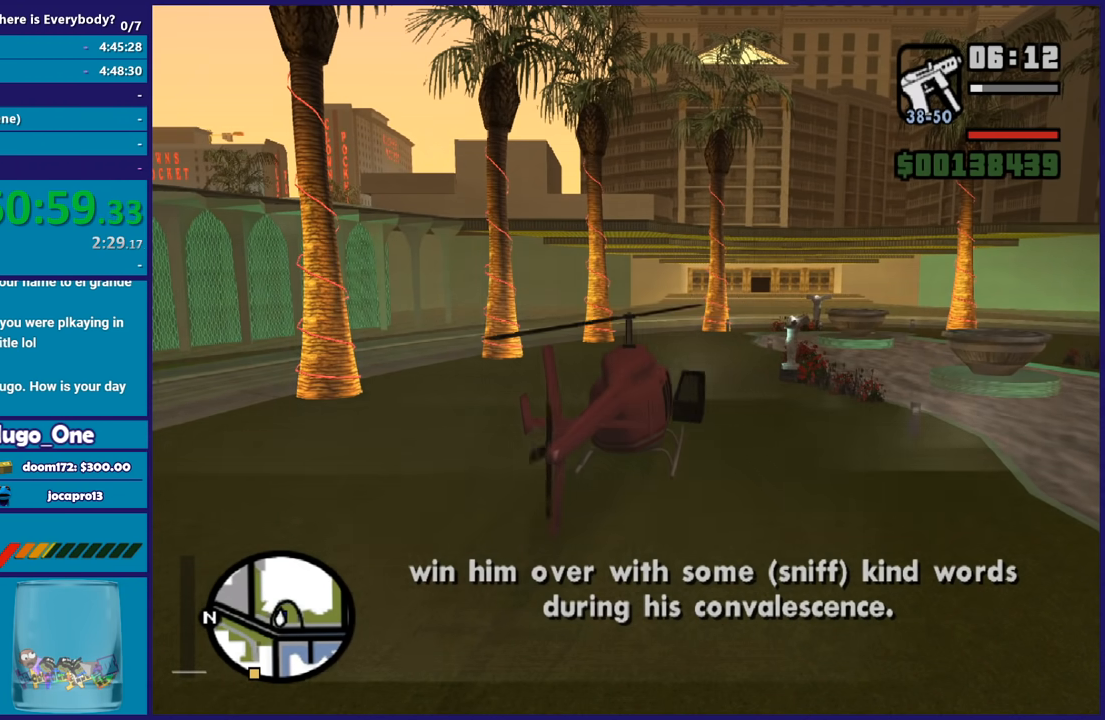
{"buttons": [], "left_stick": "center", "button_events": []}
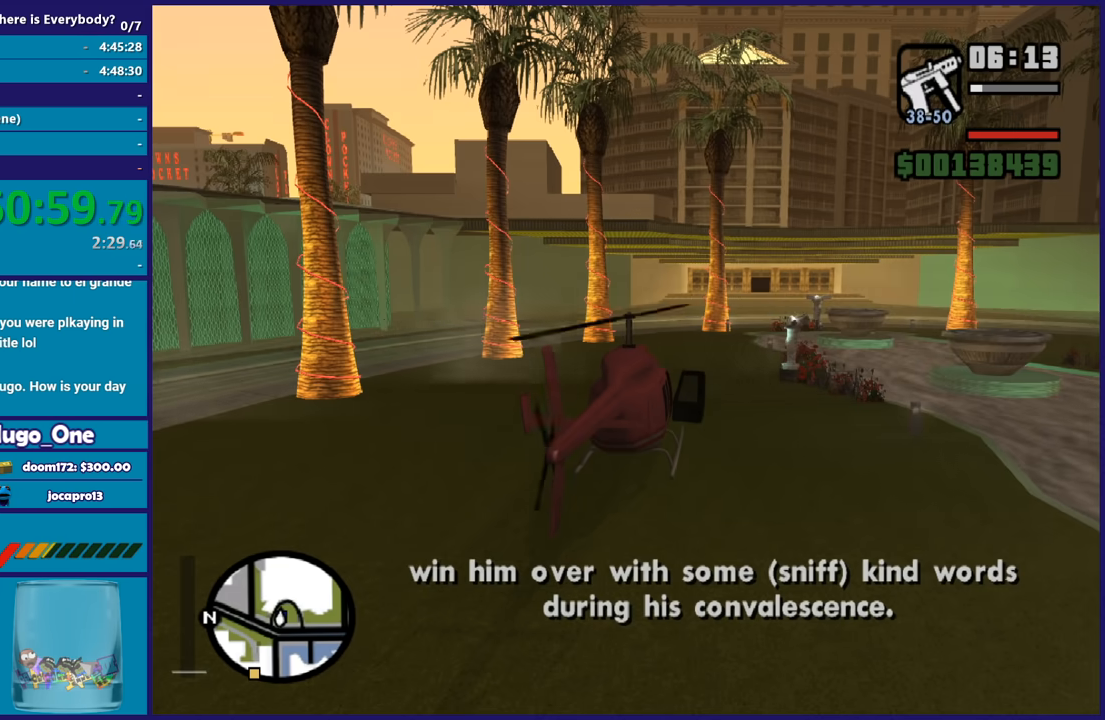
{"buttons": [], "left_stick": "center", "button_events": []}
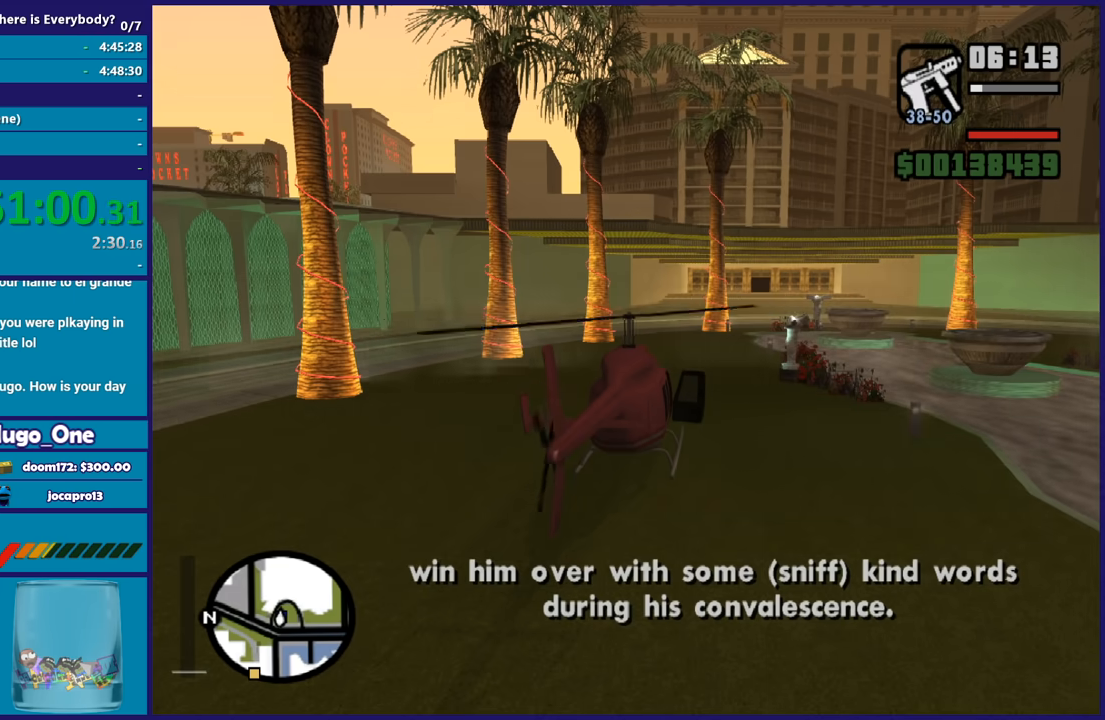
{"buttons": [], "left_stick": "center", "button_events": []}
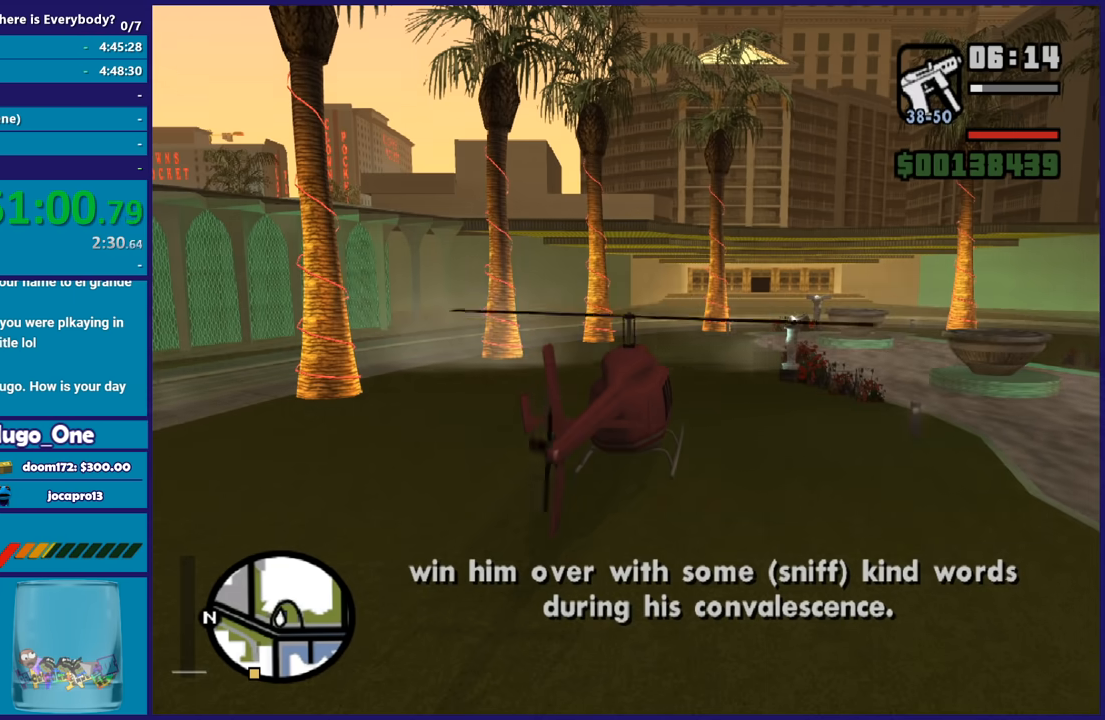
{"buttons": ["R2"], "left_stick": "center", "button_events": [[333, "R2", "down"]]}
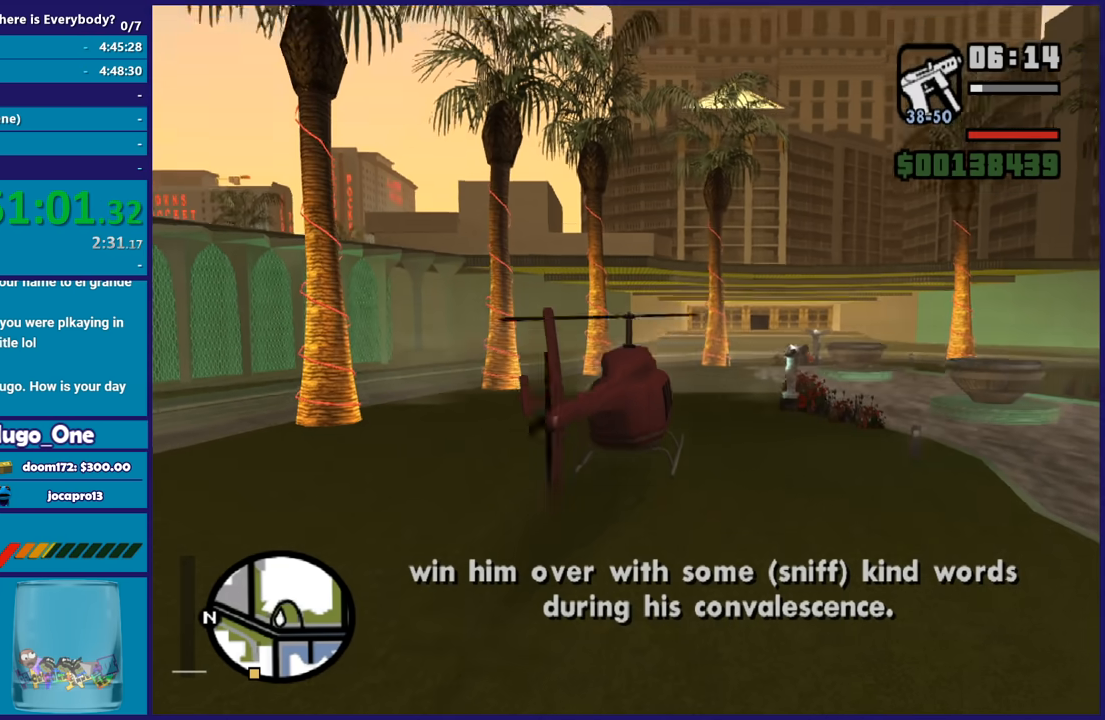
{"buttons": ["L1", "R2"], "left_stick": "center", "button_events": [[67, "L1", "down"]]}
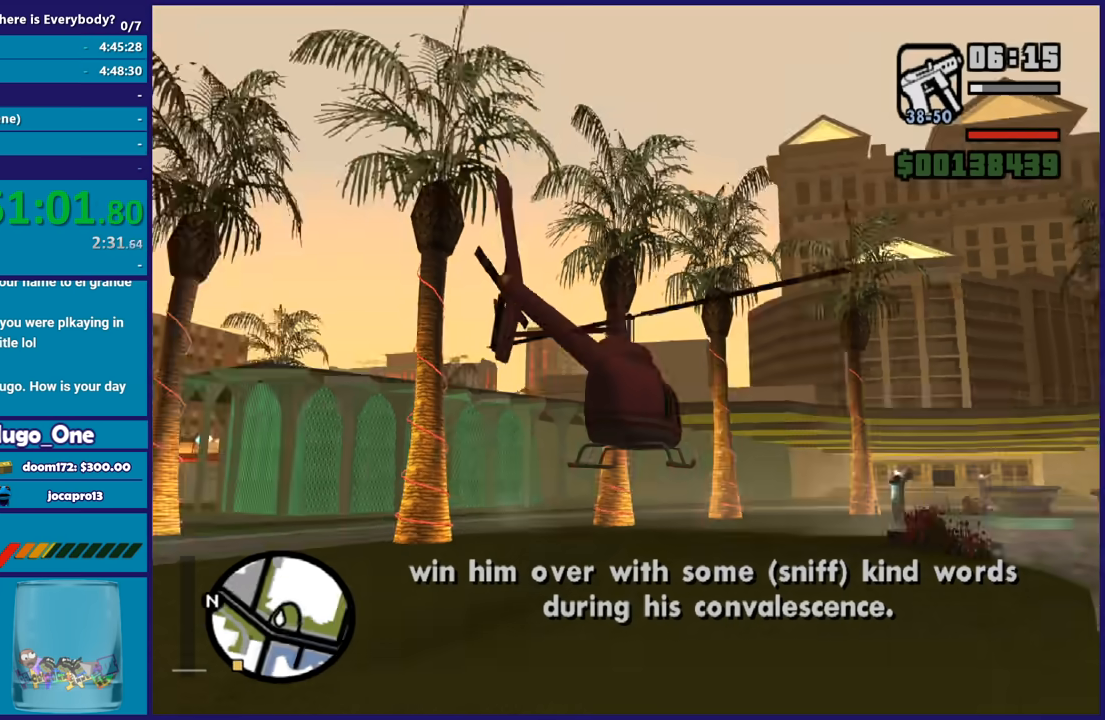
{"buttons": ["L1", "R2"], "left_stick": "left", "button_events": []}
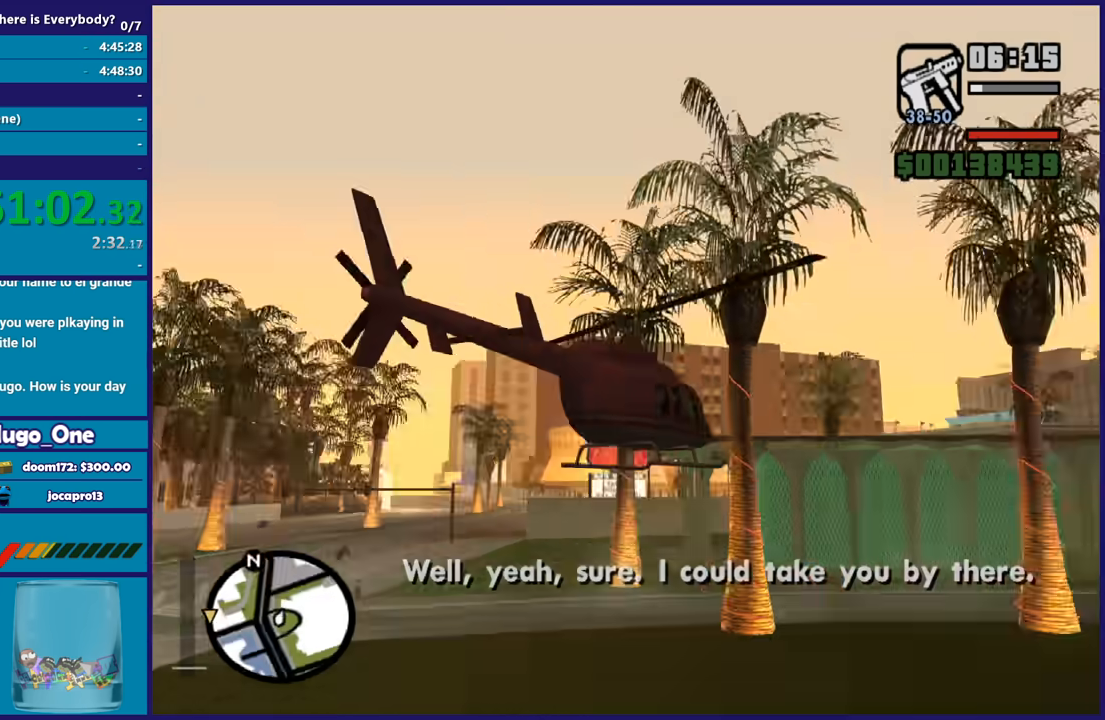
{"buttons": ["L1", "R2"], "left_stick": "up-left", "button_events": []}
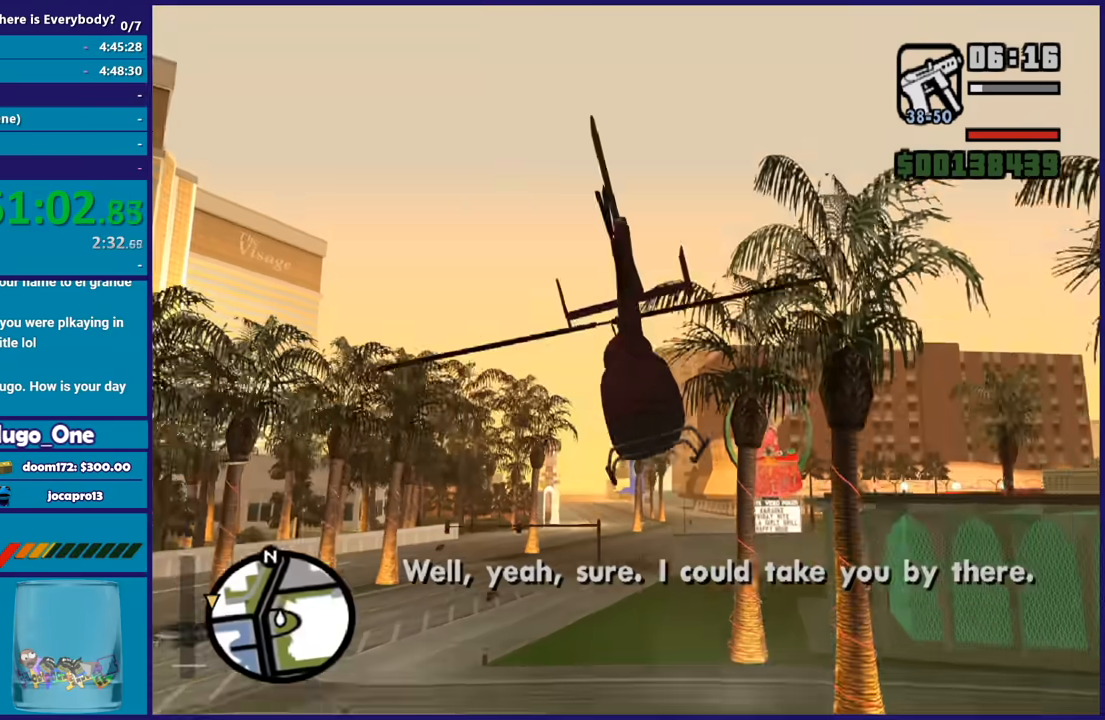
{"buttons": ["R2"], "left_stick": "up", "button_events": [[66, "L1", "up"]]}
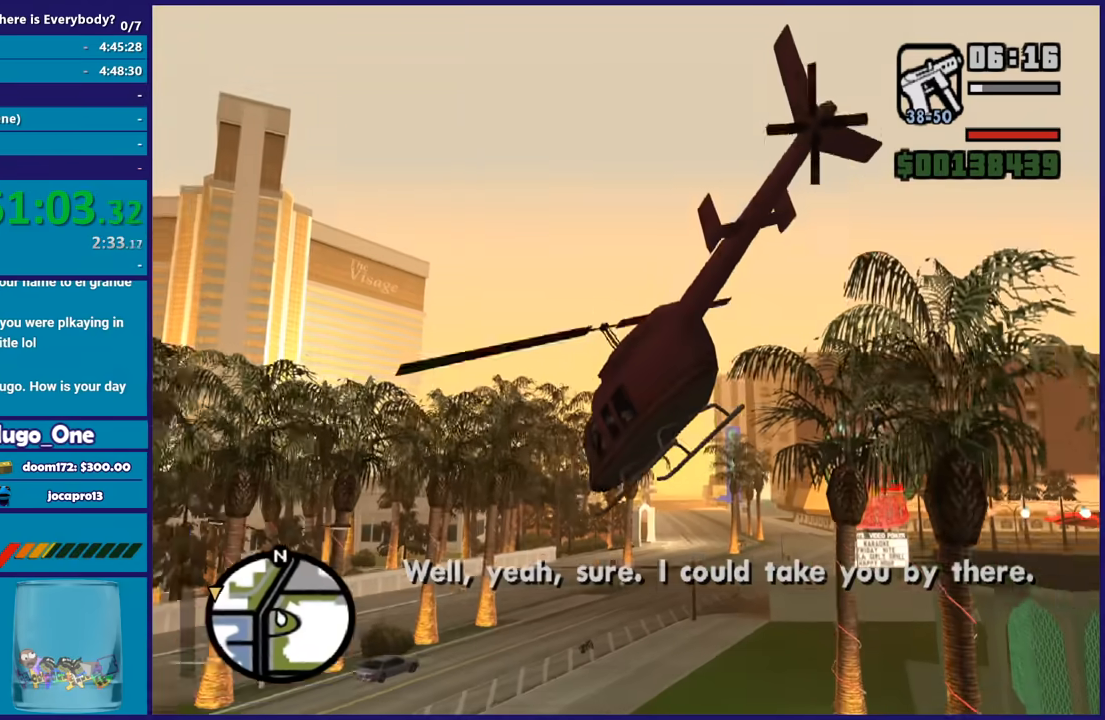
{"buttons": ["R2"], "left_stick": "up", "button_events": []}
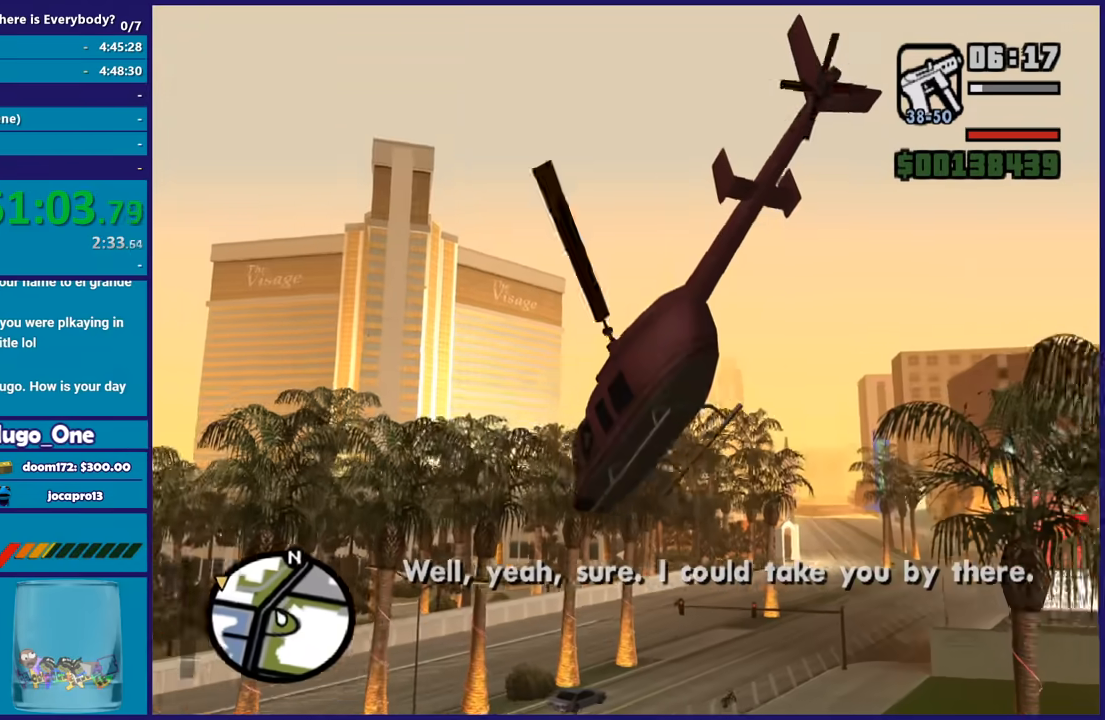
{"buttons": ["R2"], "left_stick": "up", "button_events": []}
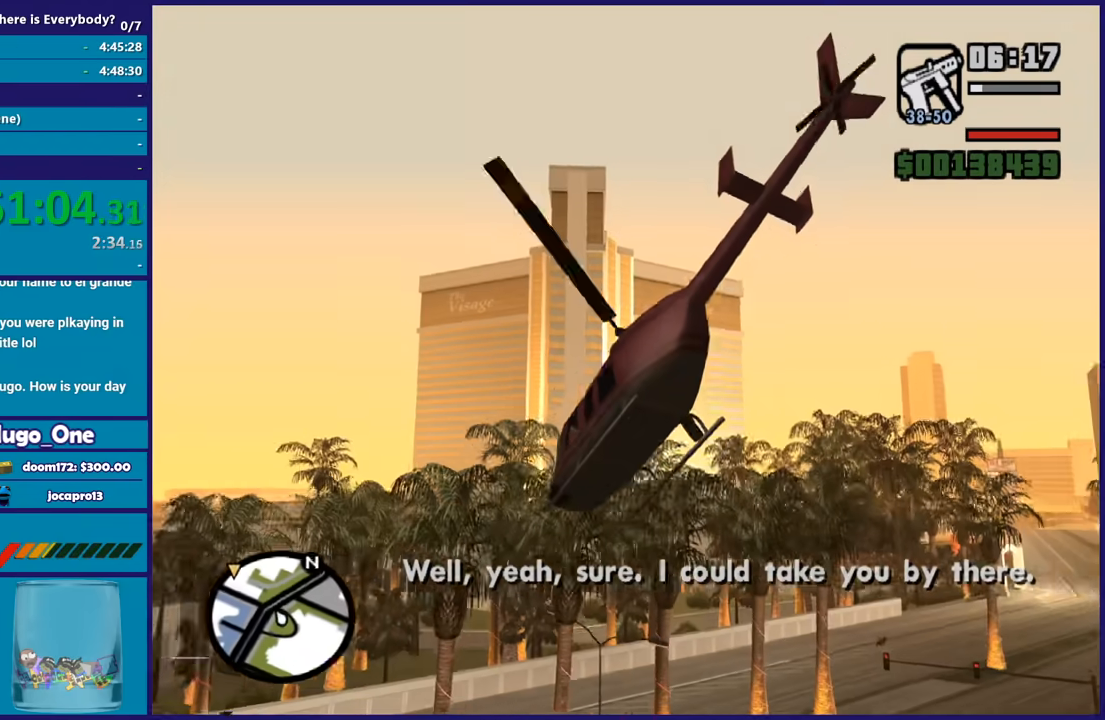
{"buttons": ["R2"], "left_stick": "up-right", "button_events": [[267, "R1", "down"], [501, "R1", "up"]]}
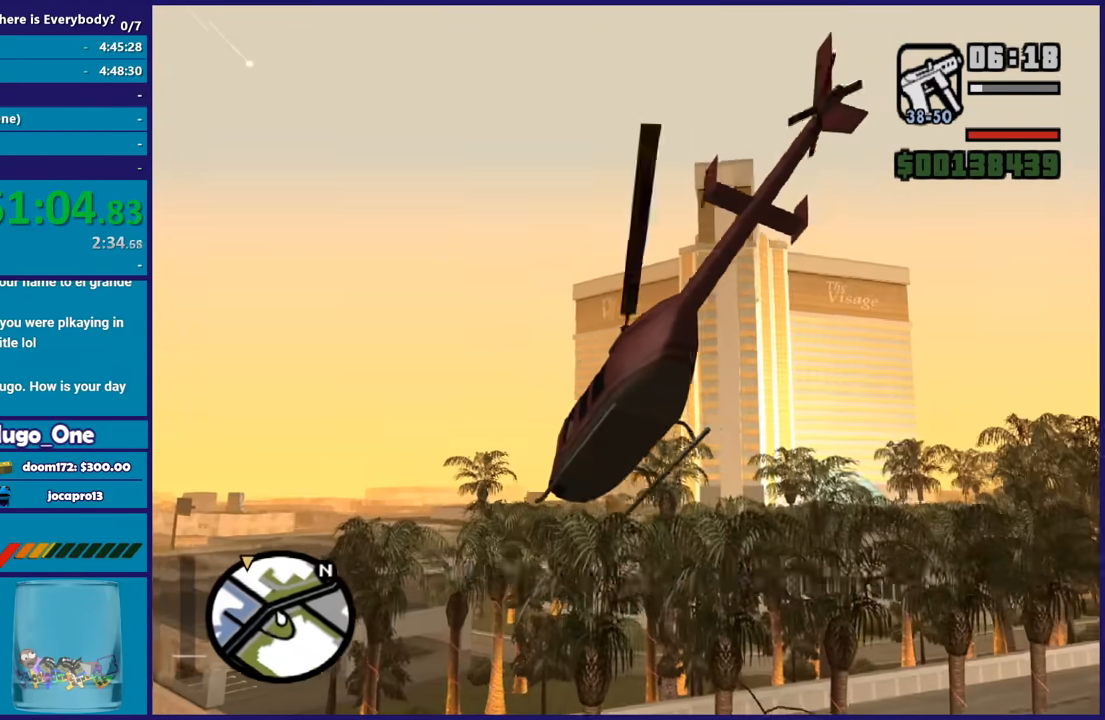
{"buttons": ["R2"], "left_stick": "up-left", "button_events": []}
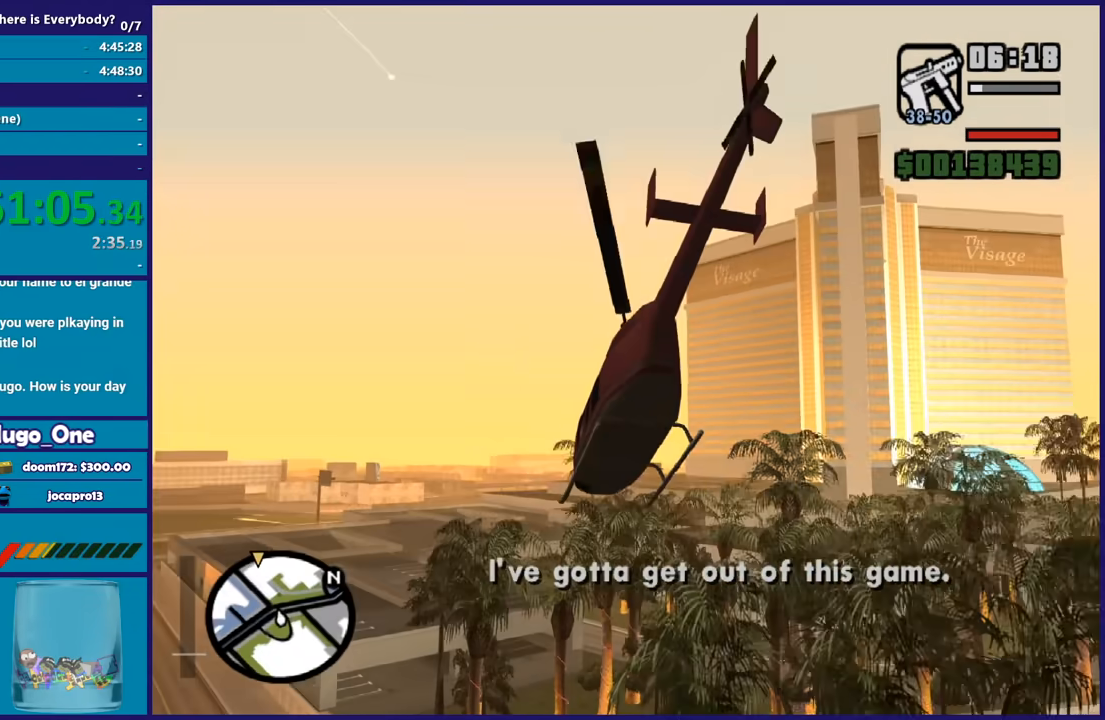
{"buttons": ["R2"], "left_stick": "up", "button_events": []}
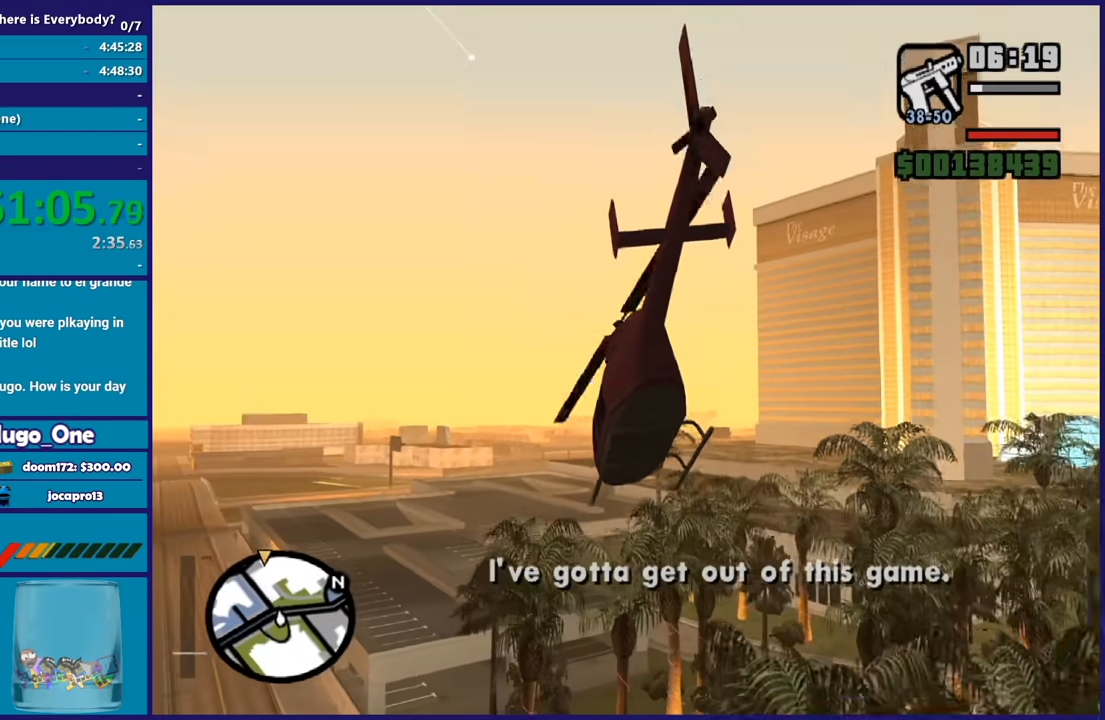
{"buttons": ["R2"], "left_stick": "up", "button_events": []}
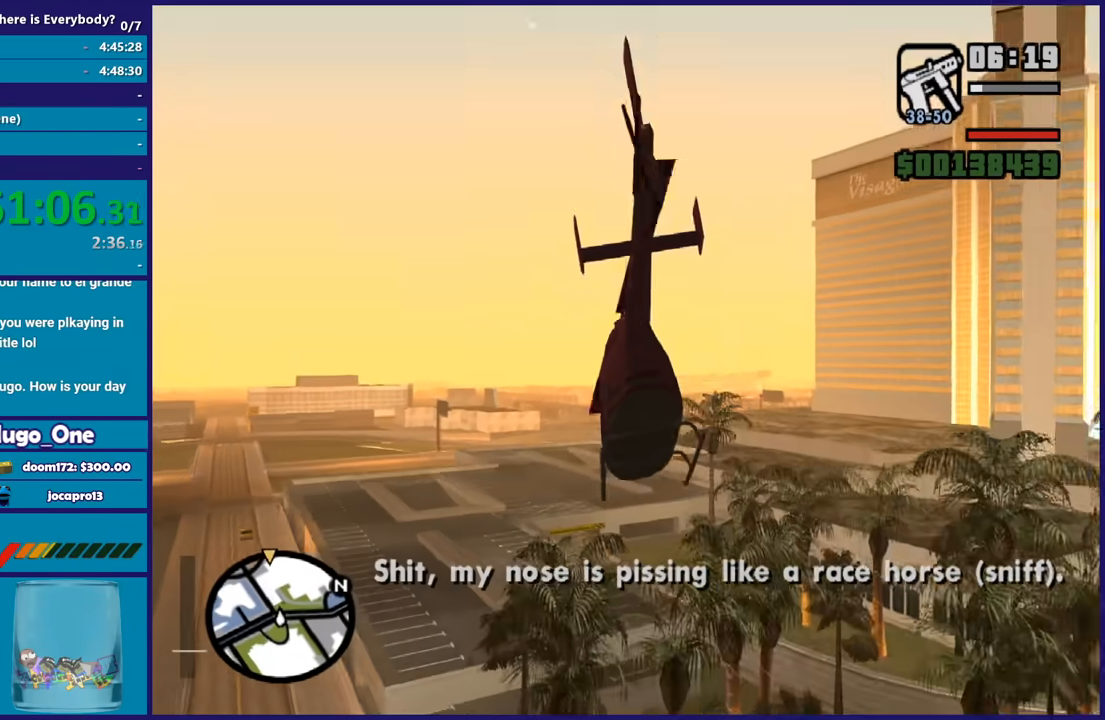
{"buttons": ["R2"], "left_stick": "up-left", "button_events": []}
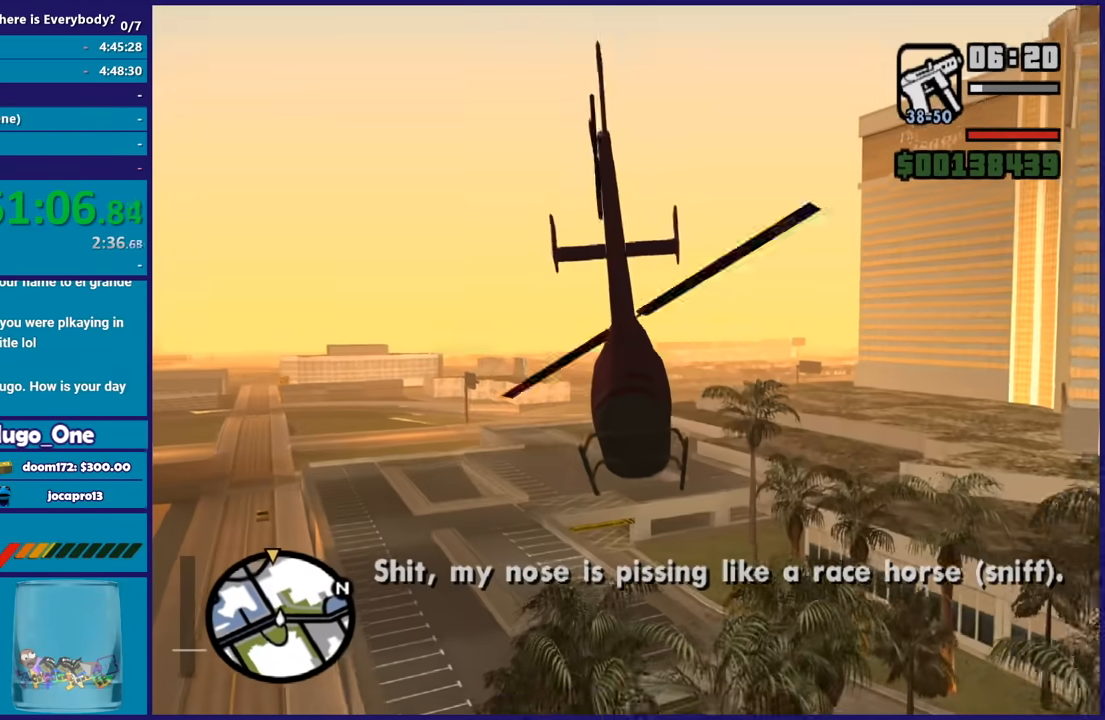
{"buttons": ["R2"], "left_stick": "up", "button_events": []}
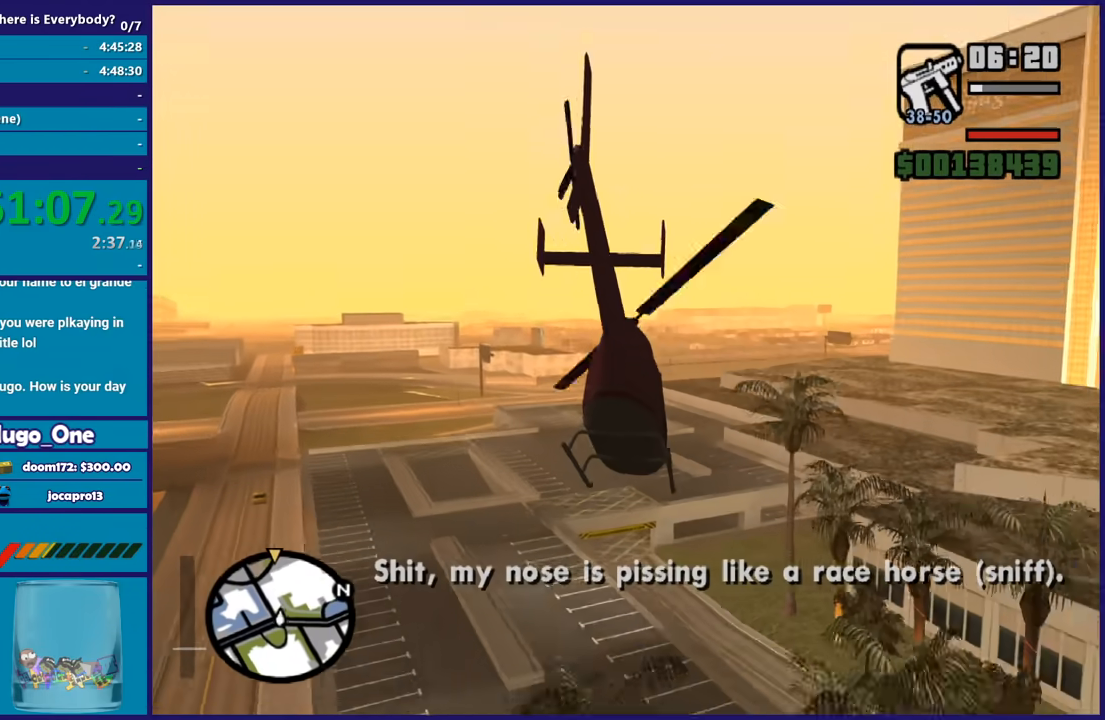
{"buttons": ["R2"], "left_stick": "up", "button_events": []}
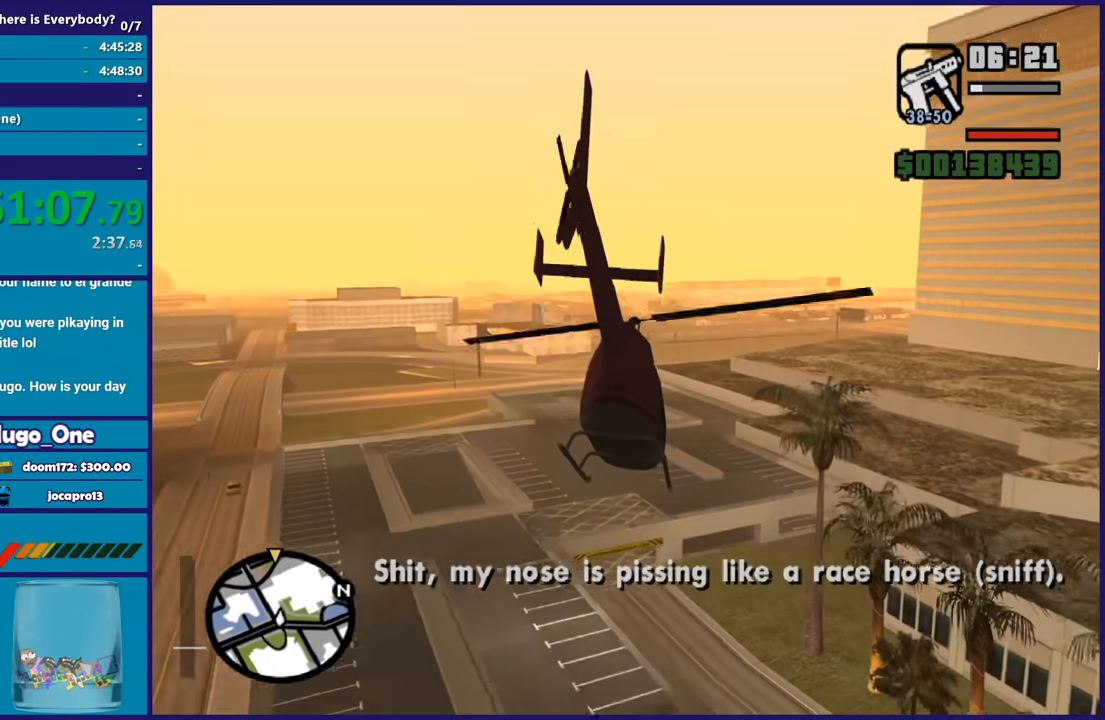
{"buttons": ["R2"], "left_stick": "up", "button_events": []}
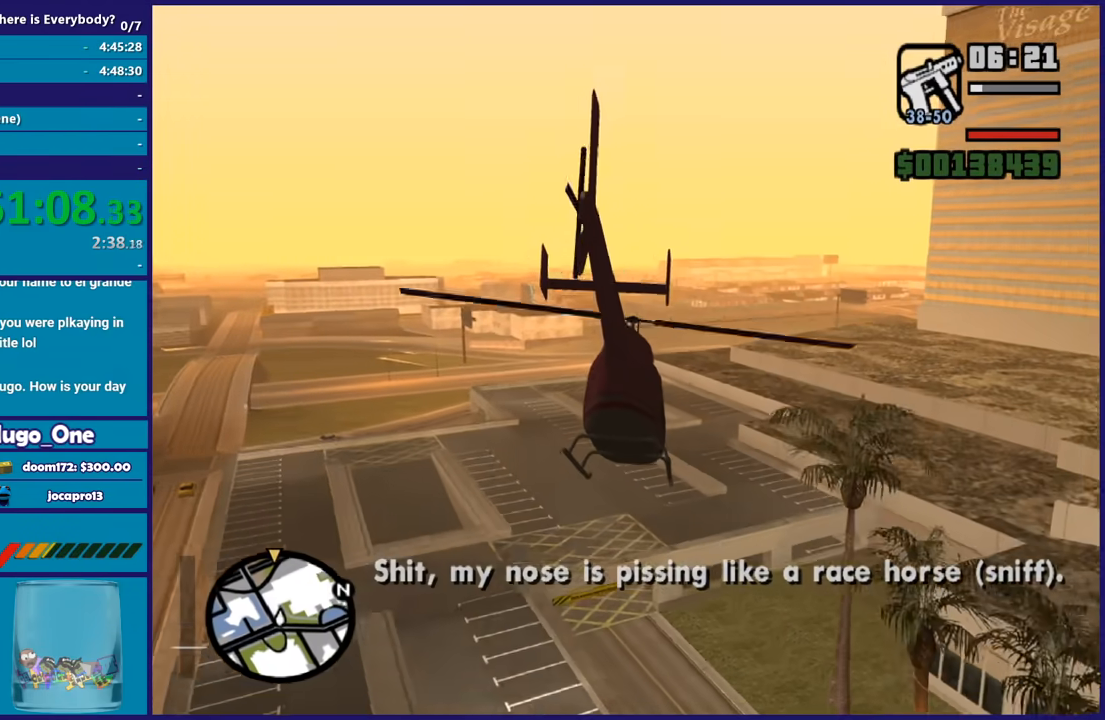
{"buttons": ["L1", "R2"], "left_stick": "up", "button_events": [[434, "L1", "down"]]}
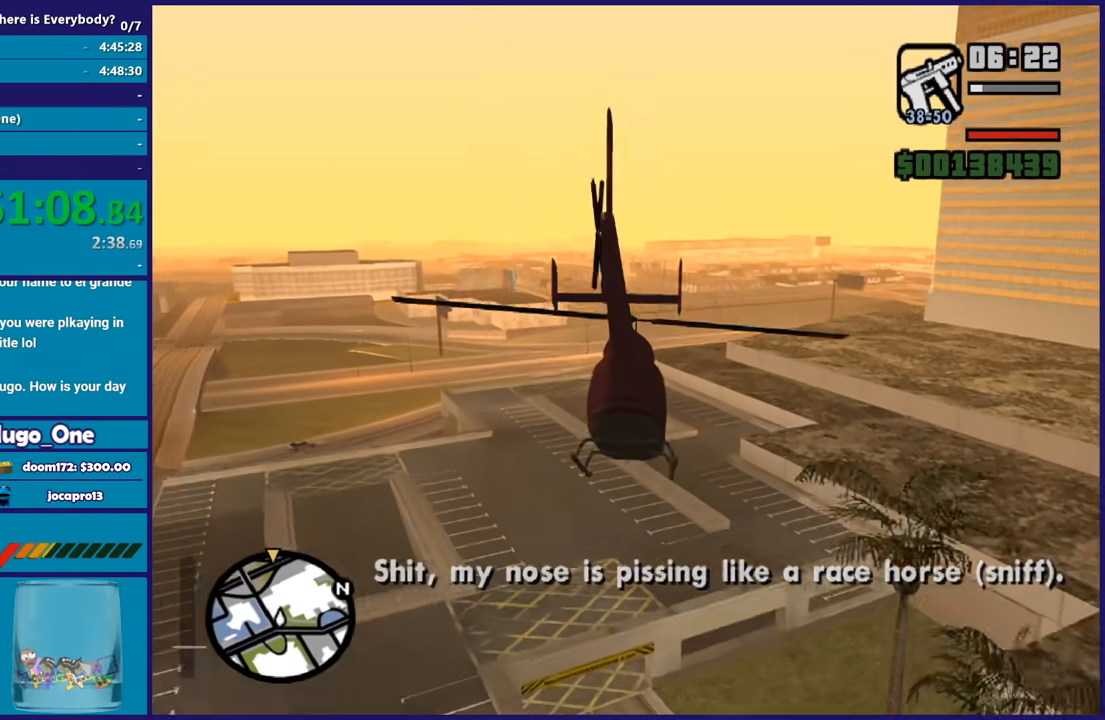
{"buttons": ["R2"], "left_stick": "up", "button_events": [[100, "L1", "up"]]}
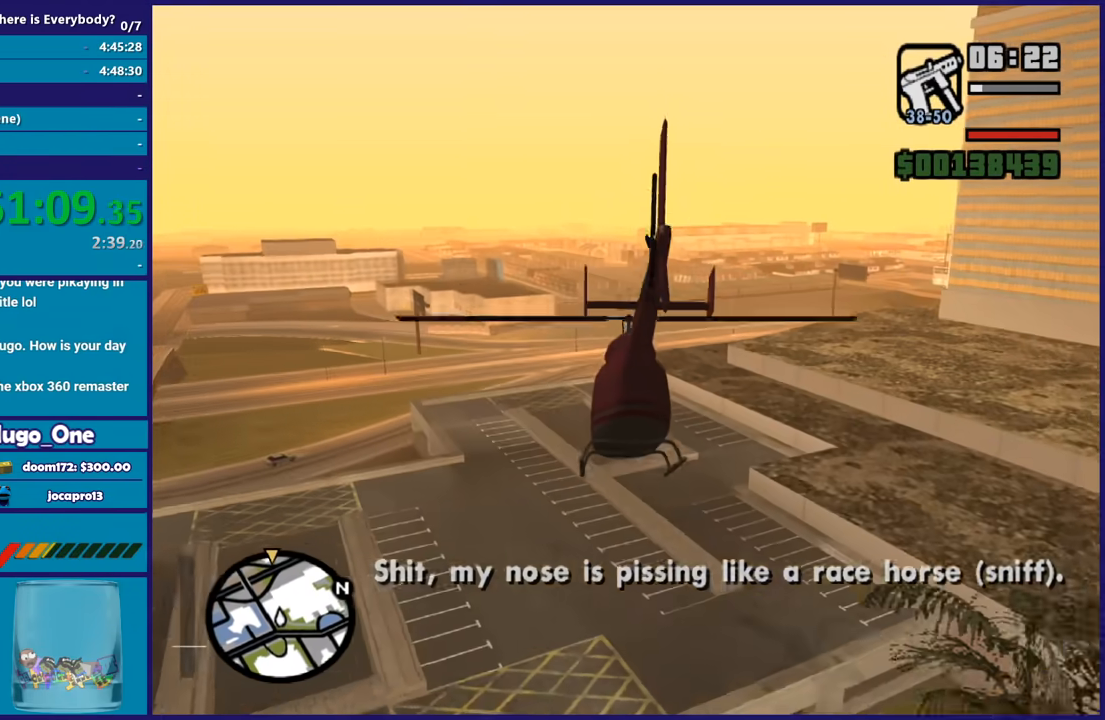
{"buttons": ["R2"], "left_stick": "up", "button_events": []}
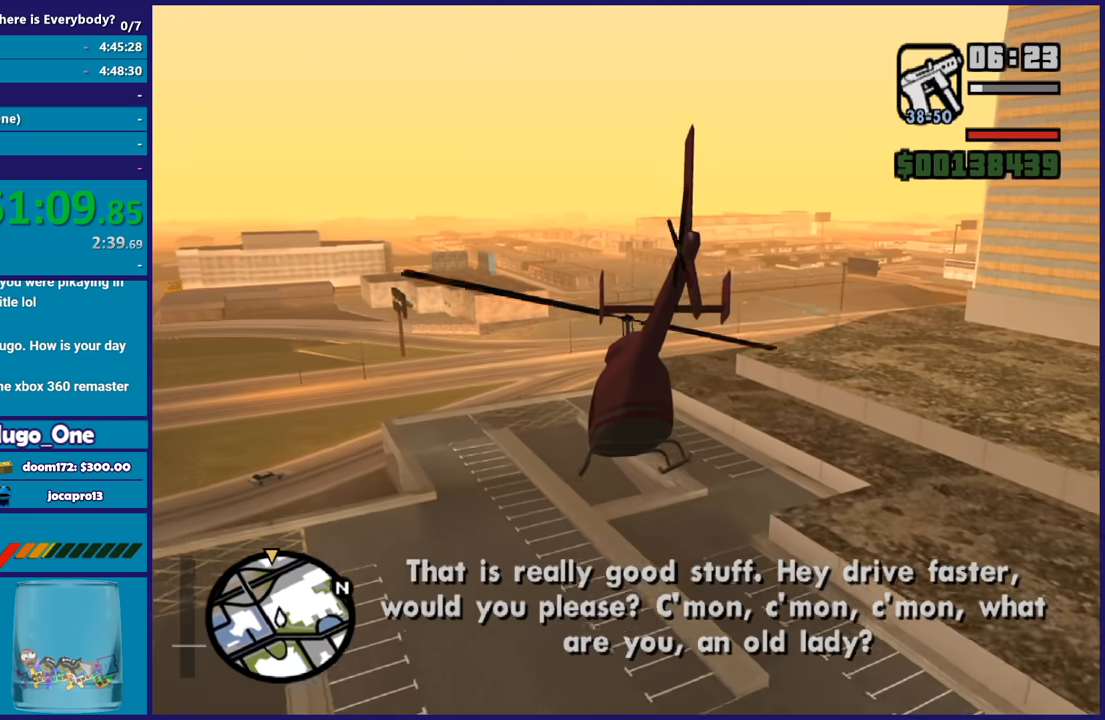
{"buttons": ["R2"], "left_stick": "up-left", "button_events": []}
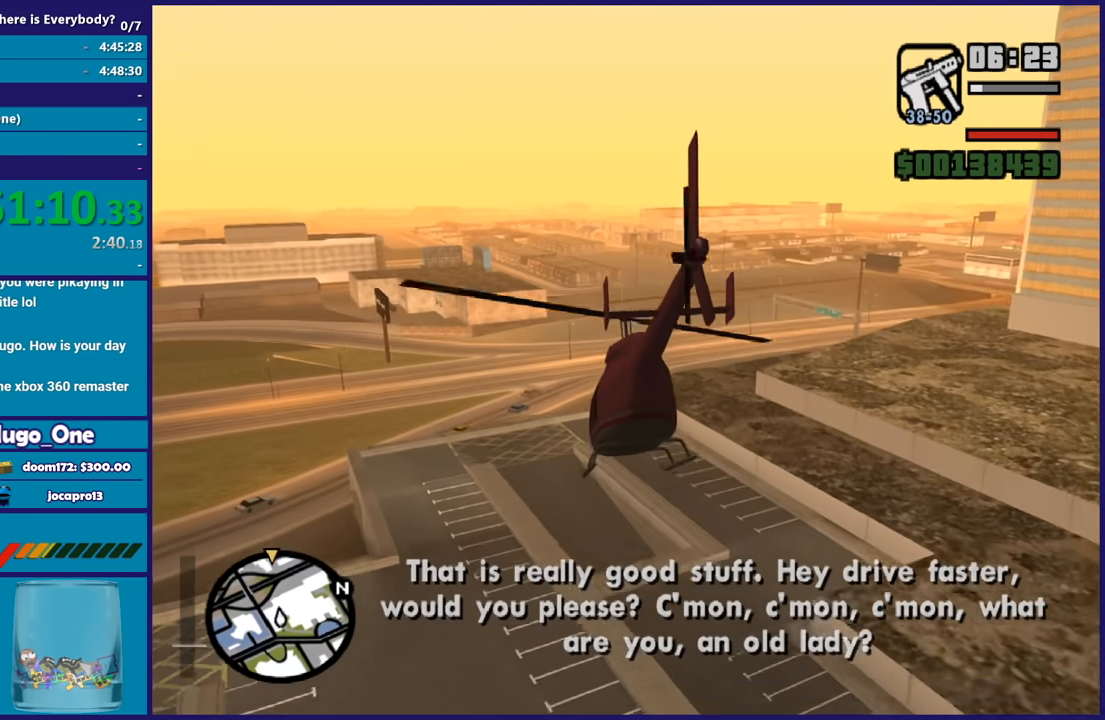
{"buttons": ["R2"], "left_stick": "up-left", "button_events": []}
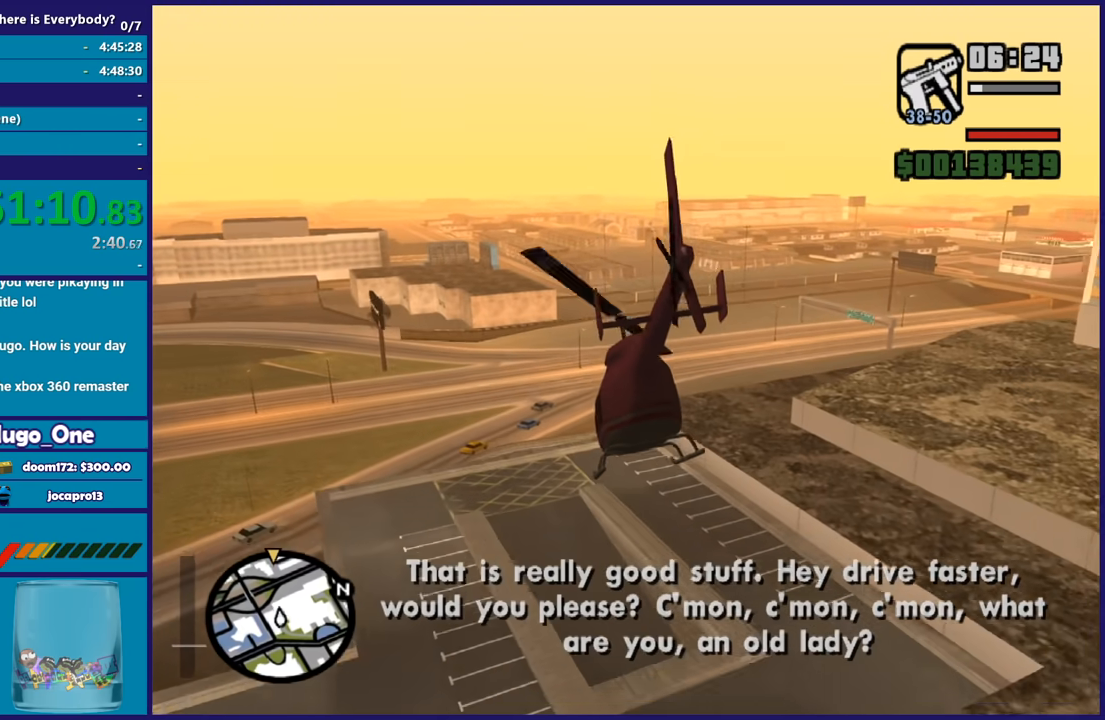
{"buttons": ["R2"], "left_stick": "up-left", "button_events": []}
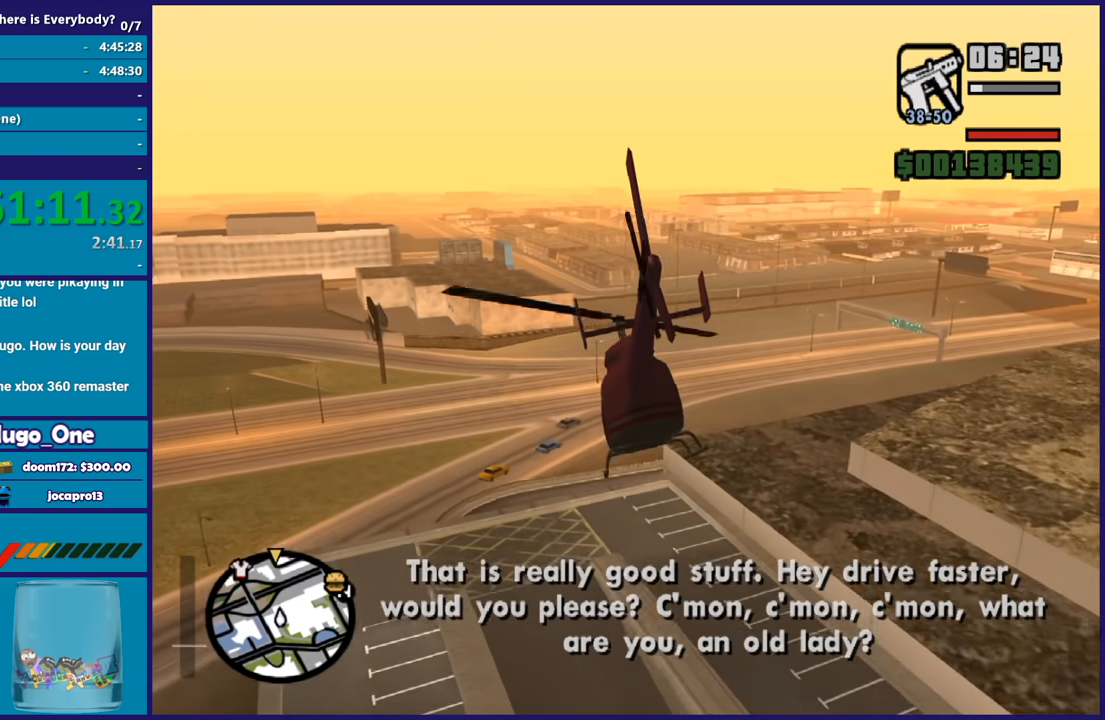
{"buttons": ["R2"], "left_stick": "up-left", "button_events": []}
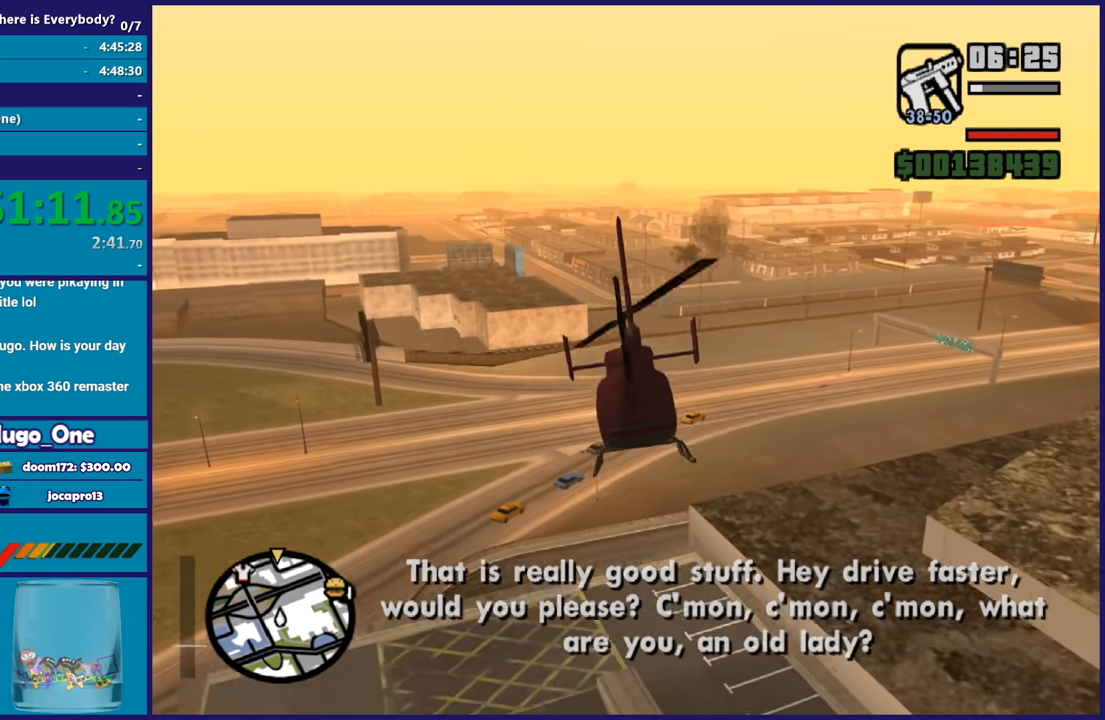
{"buttons": ["R2"], "left_stick": "up", "button_events": [[167, "L1", "down"], [333, "L1", "up"]]}
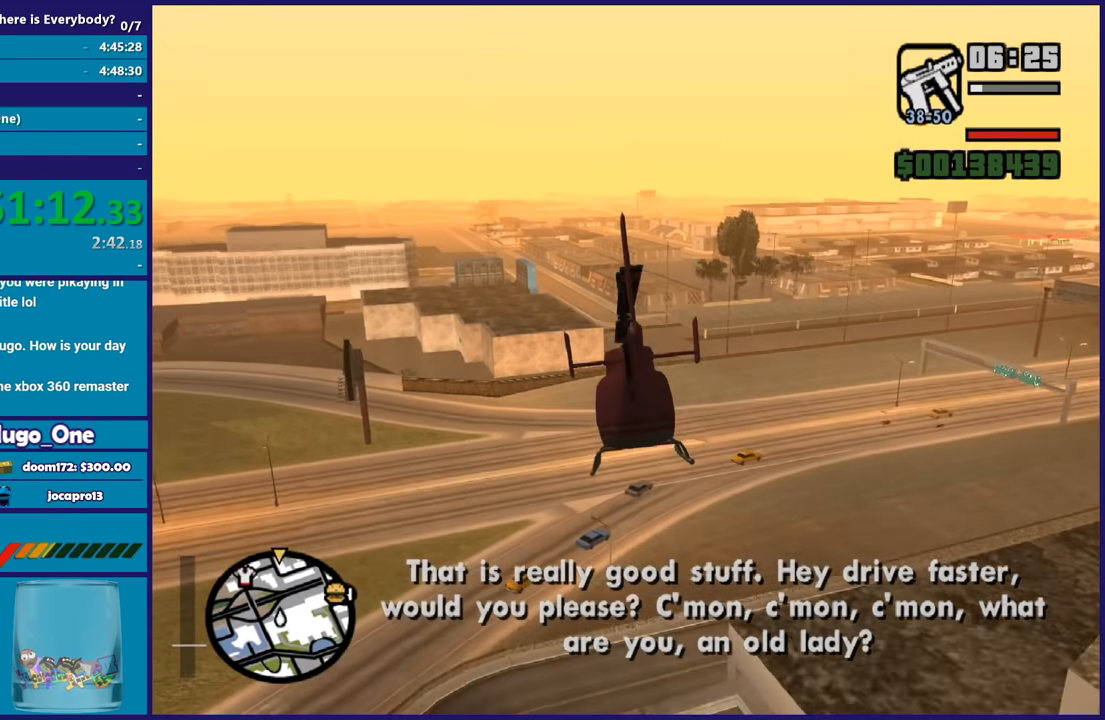
{"buttons": ["R2"], "left_stick": "up", "button_events": []}